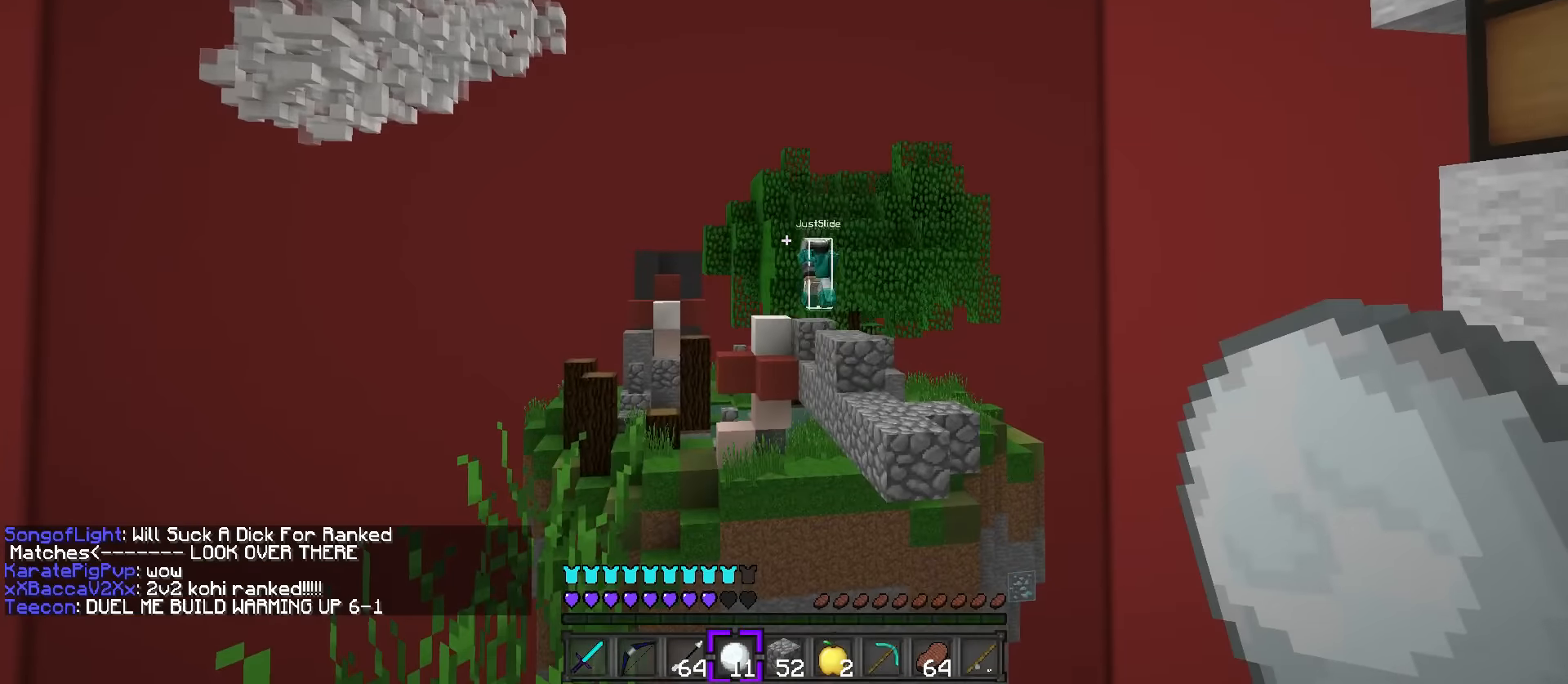
Gameplay with keyboard; each line is a JSON object with the keys held at the frame after it. "events" lists presses ("down") and releases ("up") of ".", "/", "0", "1", "2", "3", "4", "5", "6", "7", "8", "9", "a", "alt_l", "alt_r", "b", "backslash", "backspace", "c", "caps_lock", "comma", "ctrl_l", "ctrl_r", "d", "e", "equals", "f", "g", "h", "i", "j", "k", "l", "lbracket", "m", "minus", "n", "o", "p", "q", "quote", "r", "rbracket", "return", "s", "semicolon", "shift_l", "shift_r", "space", "super", "t", "tab", "tilde", "u", "v", "w", "x", "y" and "z" between this image and that frame as [ms after this image, input, new state], when the widget could be followed in between. No other keys are recorded. Mouse input is not recorded.
{"keys": [], "events": []}
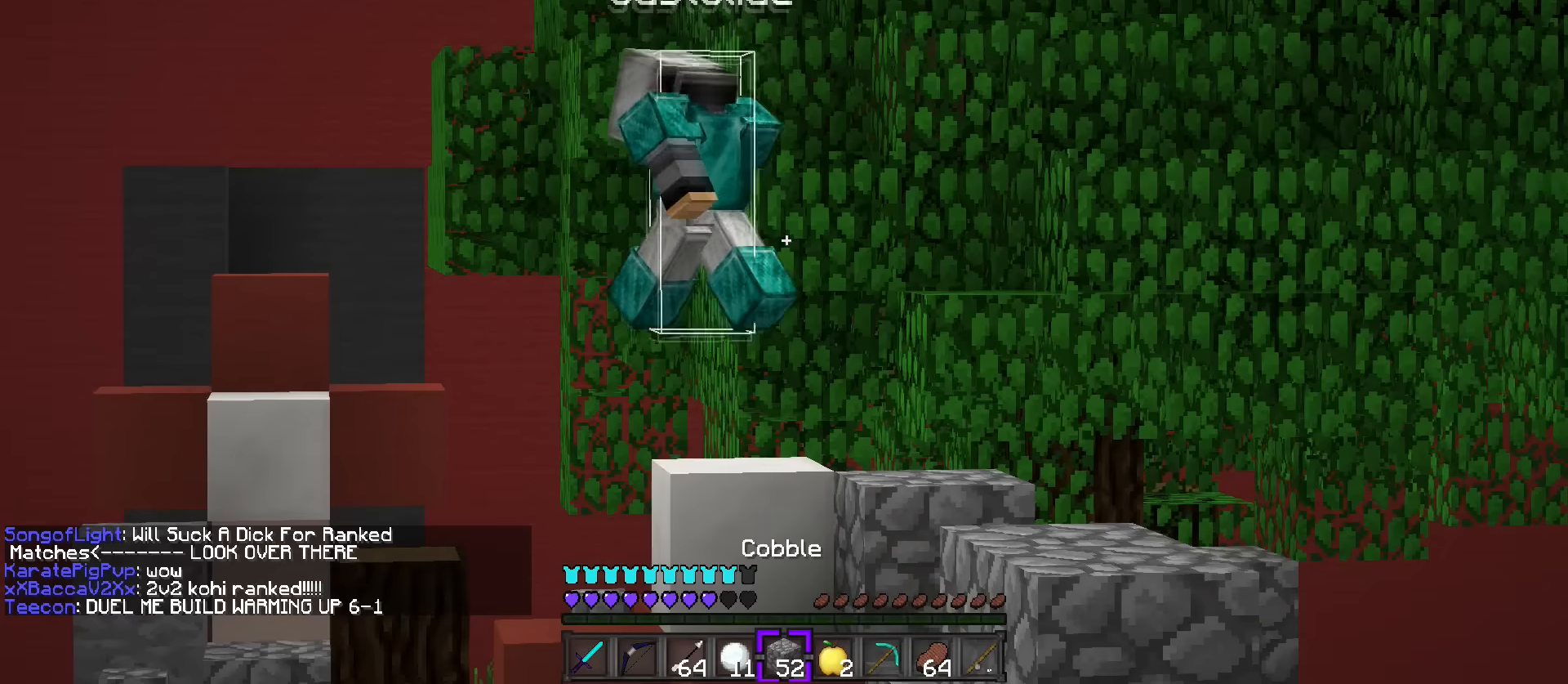
{"keys": ["q", "space", "w"], "events": [[151, "d", "down"], [217, "w", "down"], [284, "q", "down"], [351, "space", "down"], [484, "d", "up"]]}
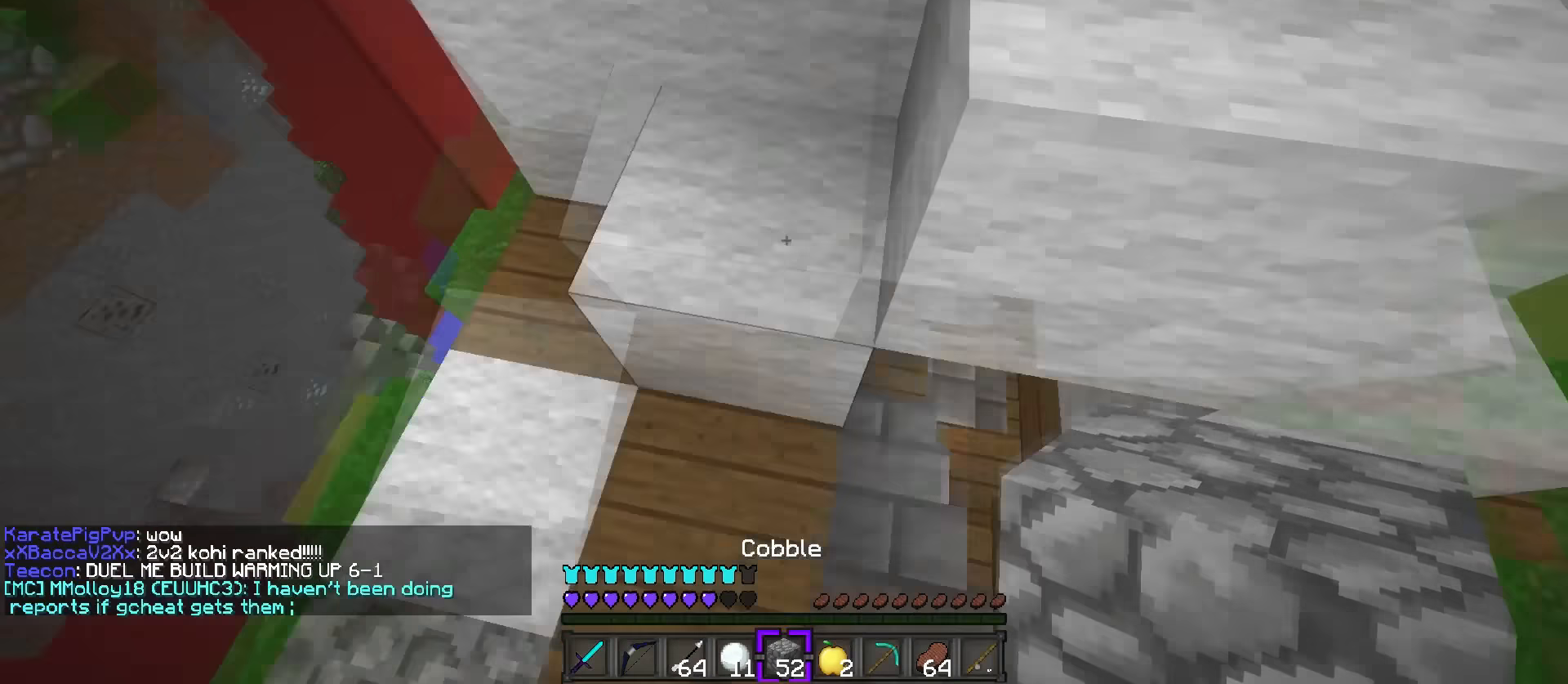
{"keys": ["d", "w"], "events": [[17, "q", "up"], [50, "space", "up"], [50, "w", "up"], [183, "space", "down"], [217, "w", "down"], [284, "a", "down"], [384, "d", "down"], [400, "a", "up"], [467, "space", "up"]]}
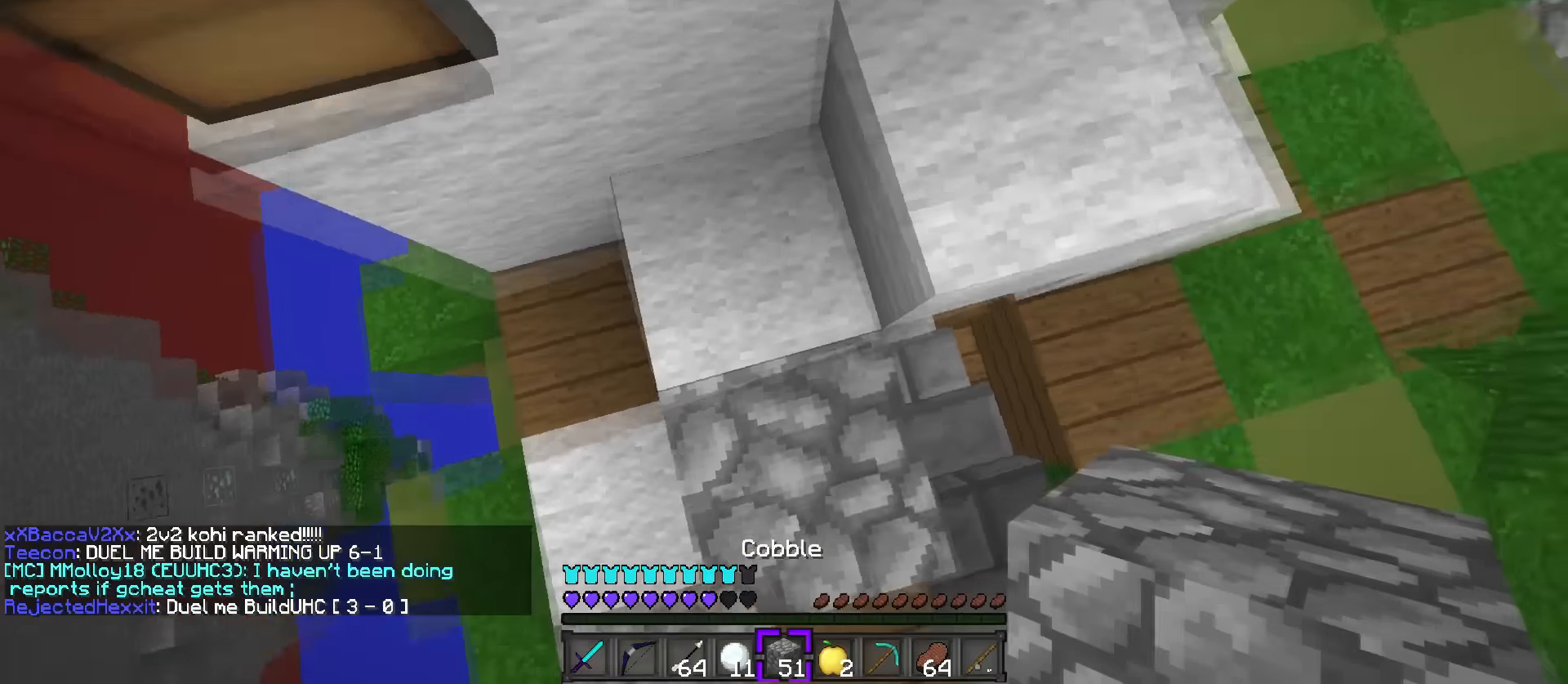
{"keys": ["d"], "events": [[101, "space", "down"], [117, "w", "up"], [418, "space", "up"]]}
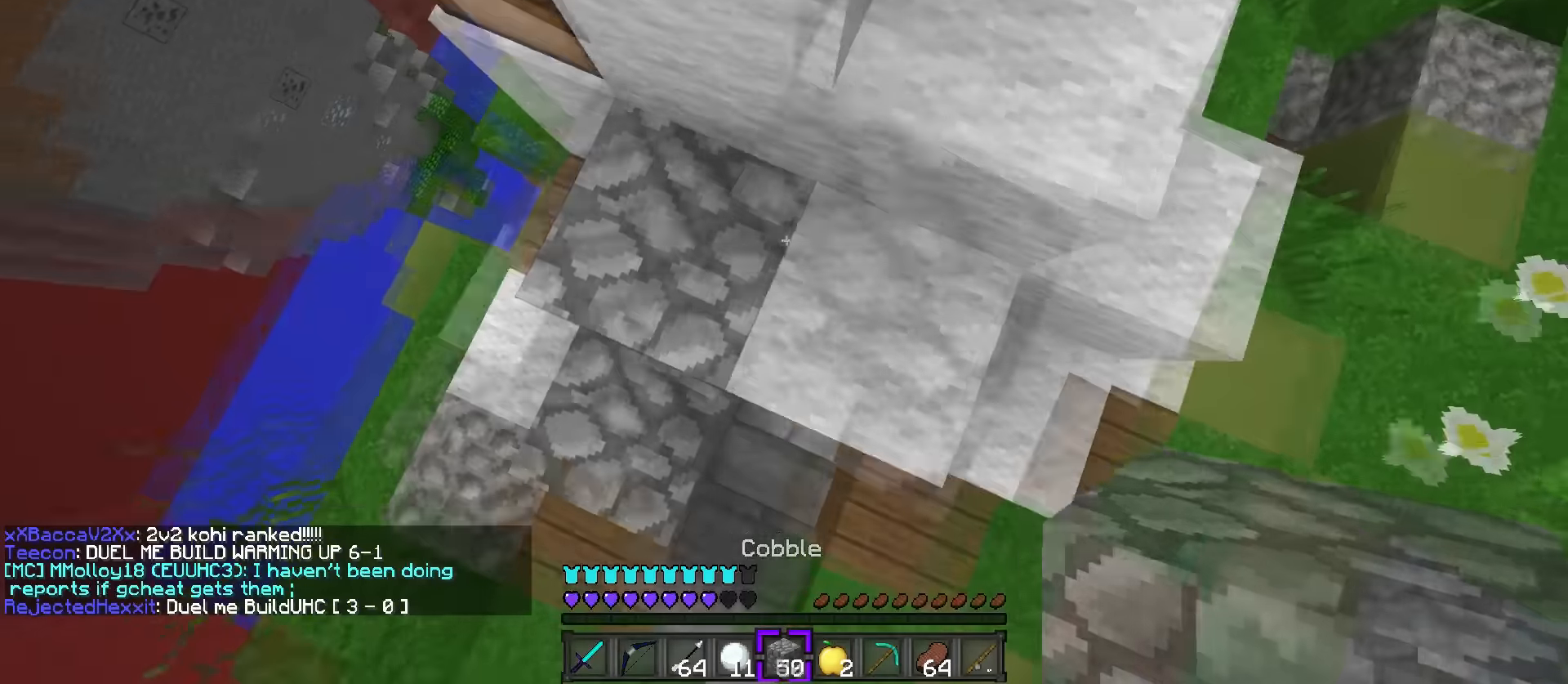
{"keys": [], "events": [[17, "d", "up"], [67, "a", "down"], [67, "space", "down"], [234, "a", "up"], [284, "d", "down"], [434, "space", "up"], [500, "d", "up"]]}
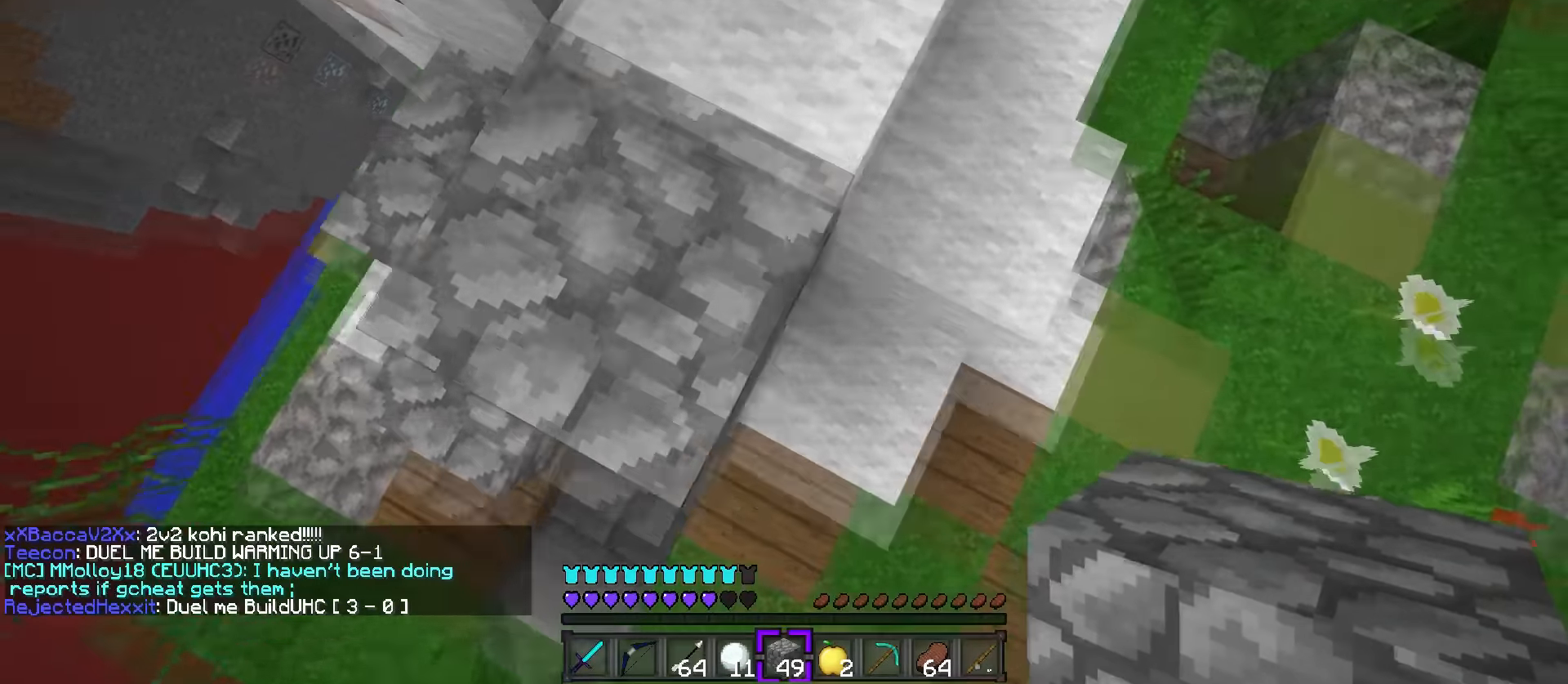
{"keys": ["shift_l"], "events": [[67, "w", "down"], [101, "a", "down"], [184, "w", "up"], [217, "a", "up"], [251, "f", "down"], [334, "f", "up"], [451, "shift_l", "down"]]}
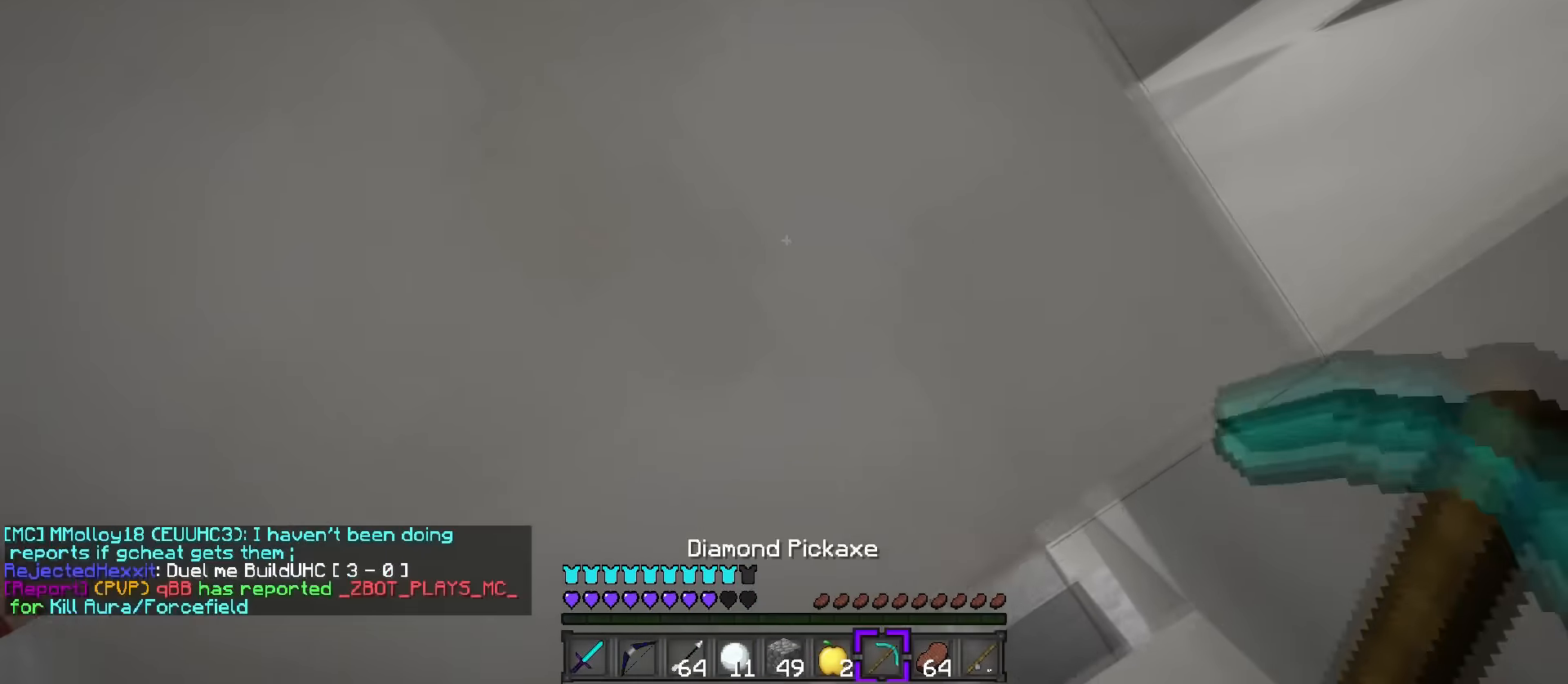
{"keys": ["shift_l"], "events": [[150, "a", "down"], [217, "w", "down"], [317, "w", "up"], [350, "a", "up"]]}
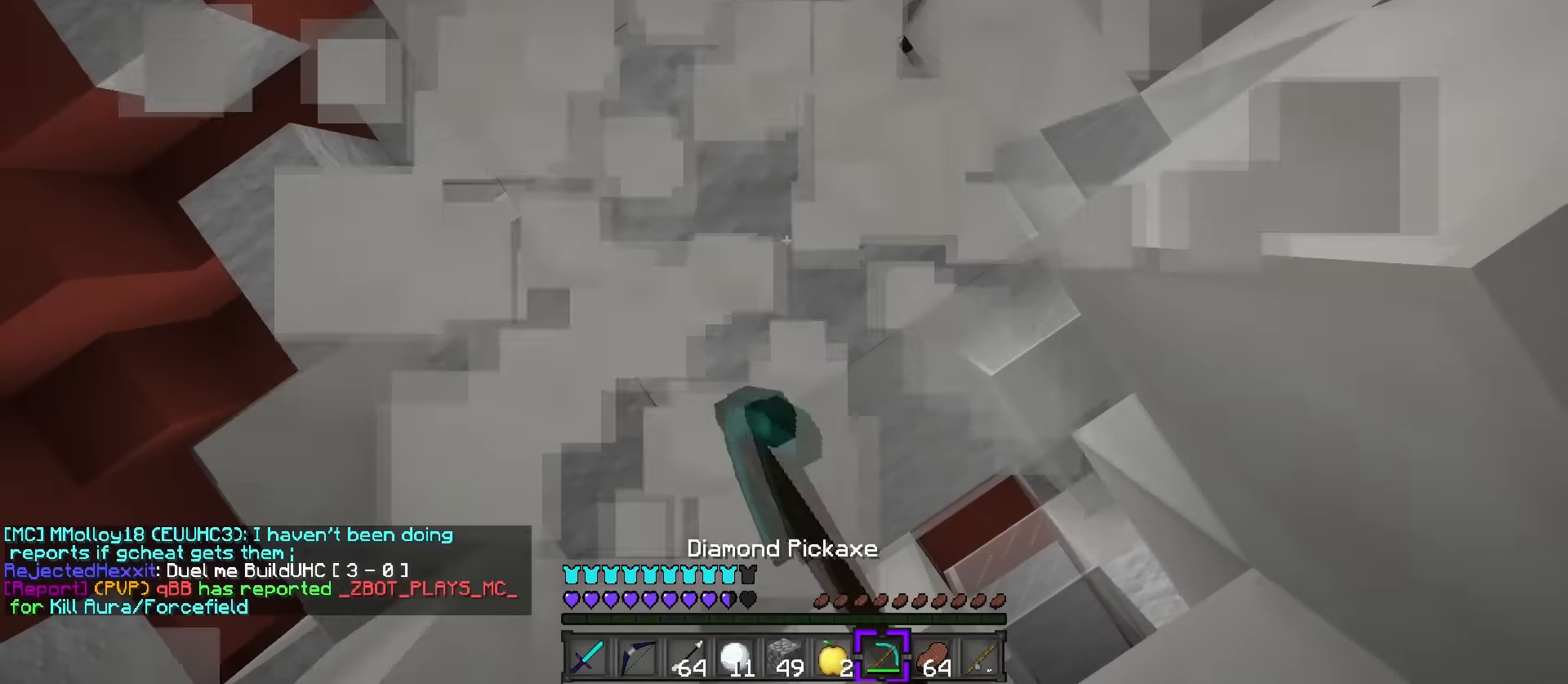
{"keys": ["shift_l"], "events": [[67, "d", "down"], [67, "s", "down"], [101, "d", "up"], [167, "s", "up"]]}
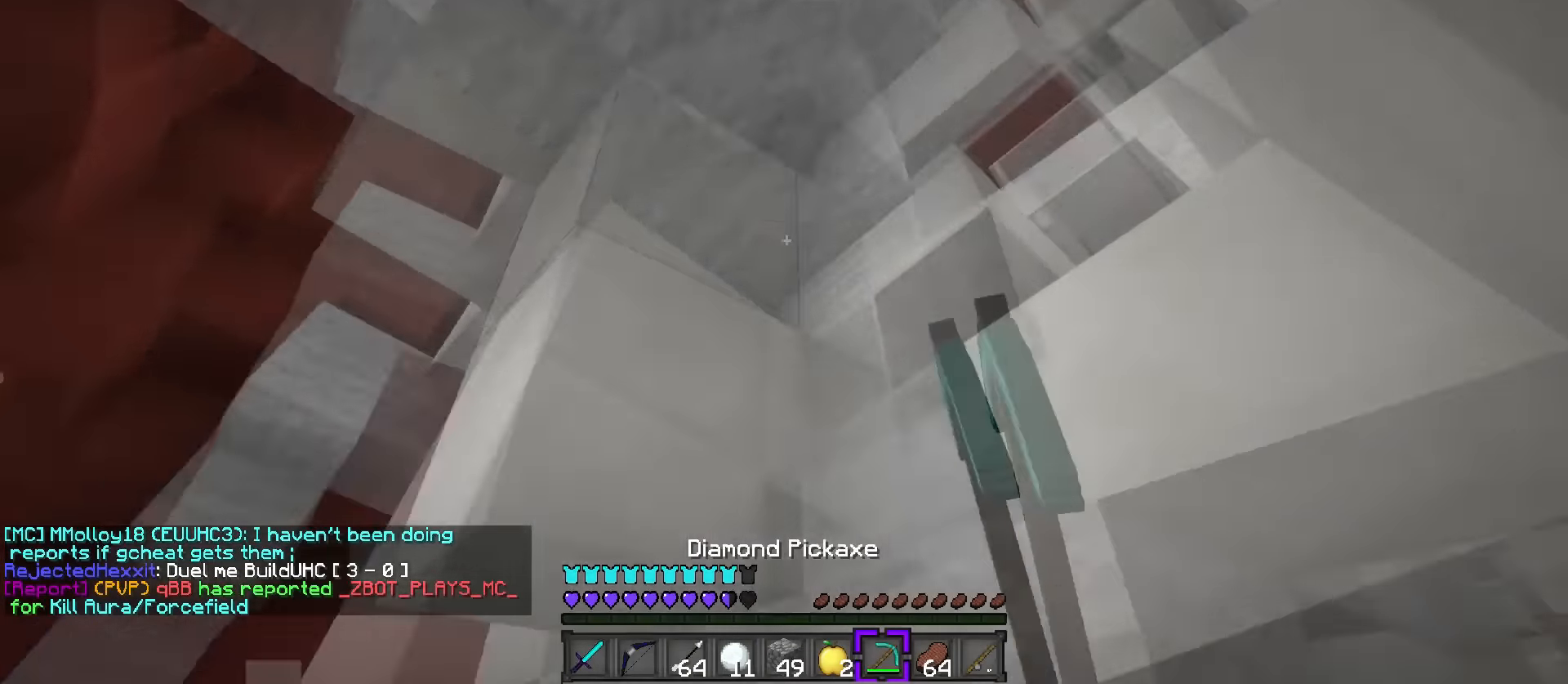
{"keys": ["shift_l"], "events": [[17, "space", "down"], [50, "5", "down"], [167, "5", "up"], [250, "space", "up"]]}
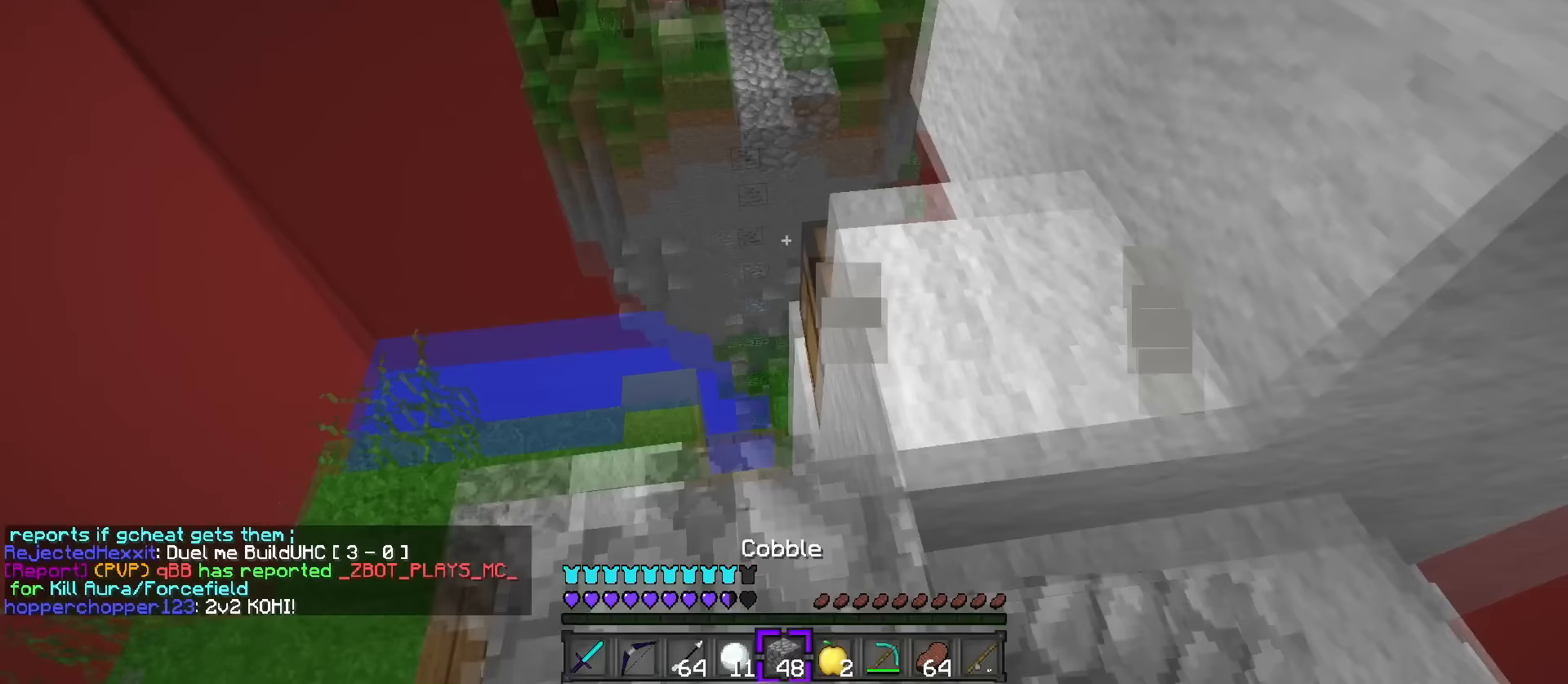
{"keys": ["d", "w"], "events": [[17, "a", "down"], [67, "w", "down"], [167, "a", "up"], [200, "d", "down"], [400, "shift_l", "up"]]}
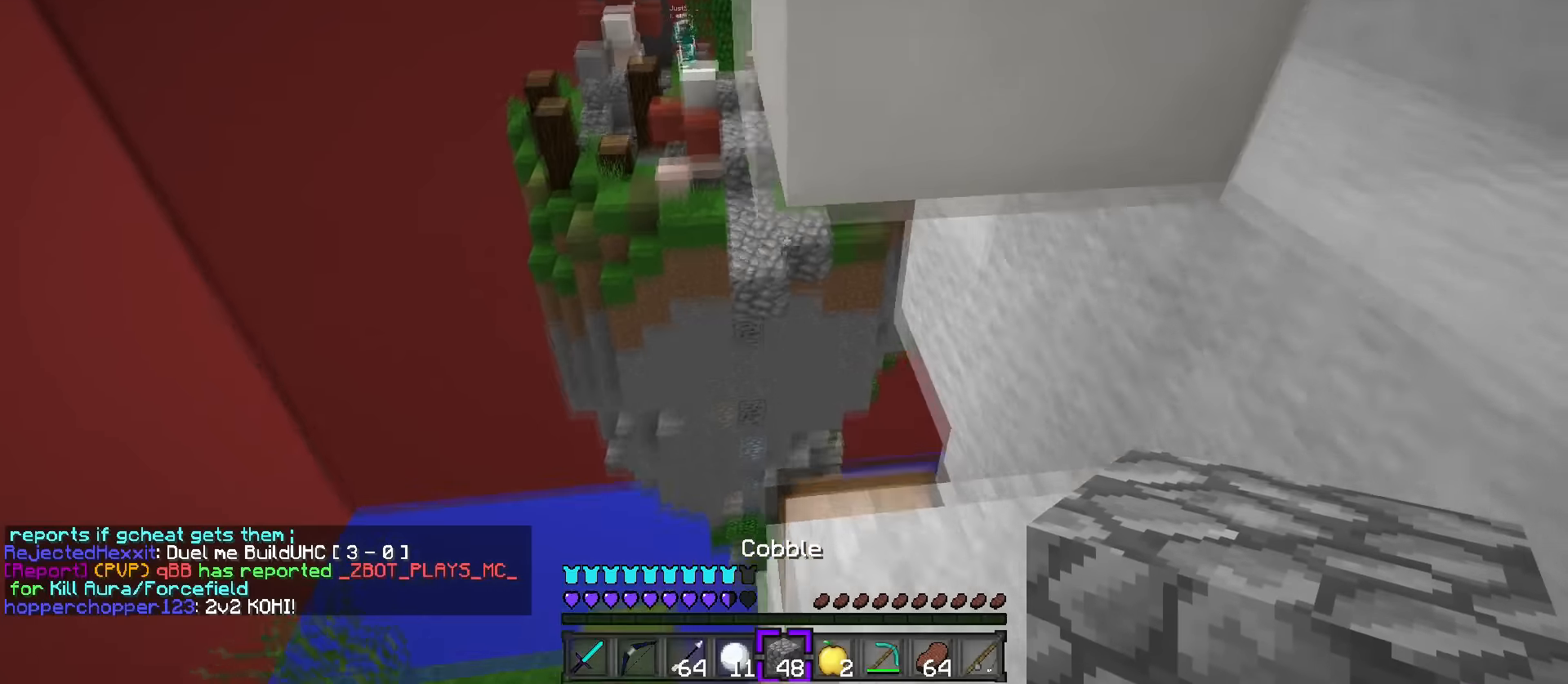
{"keys": ["shift_l"], "events": [[33, "d", "up"], [83, "f", "down"], [150, "w", "up"], [216, "f", "up"], [233, "shift_l", "down"], [333, "d", "down"], [450, "d", "up"]]}
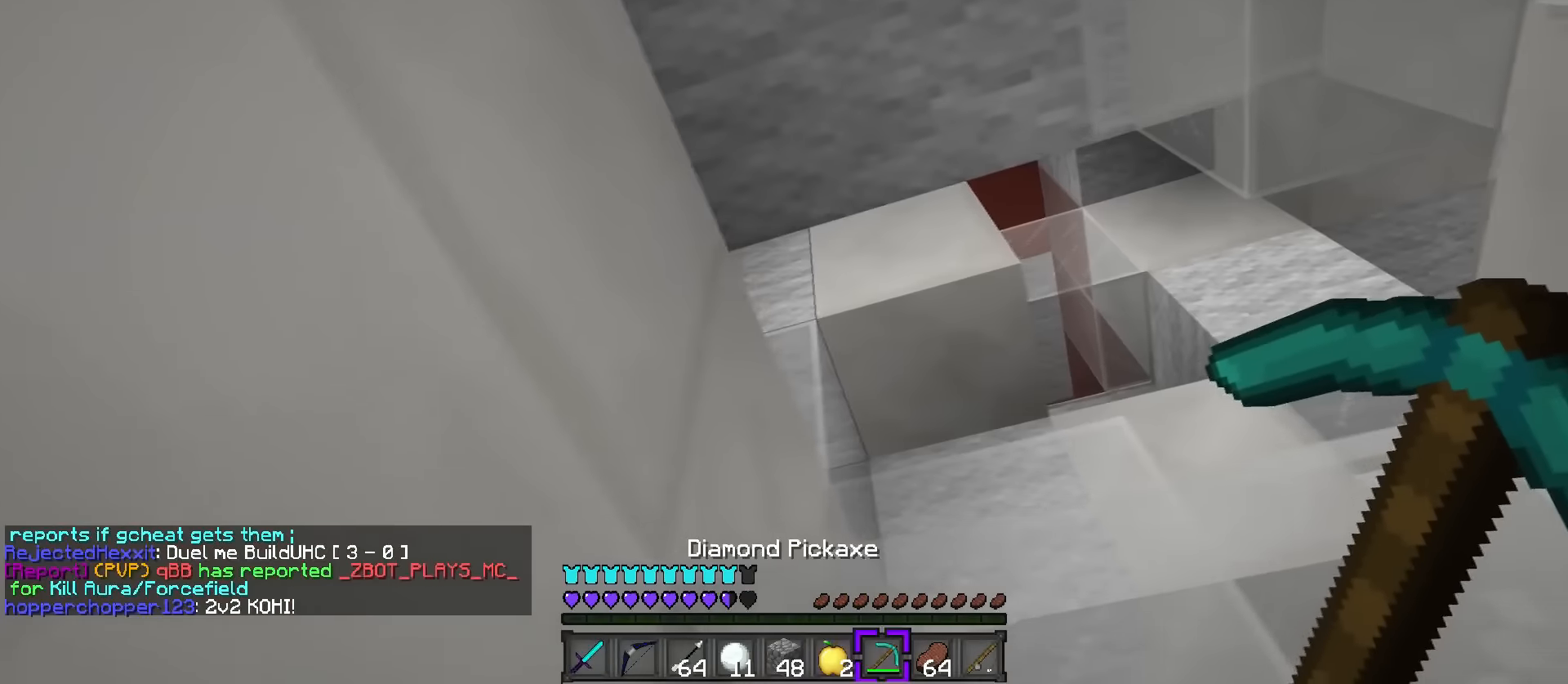
{"keys": ["space", "w"], "events": [[167, "d", "down"], [317, "d", "up"], [317, "w", "down"], [417, "space", "down"], [434, "shift_l", "up"]]}
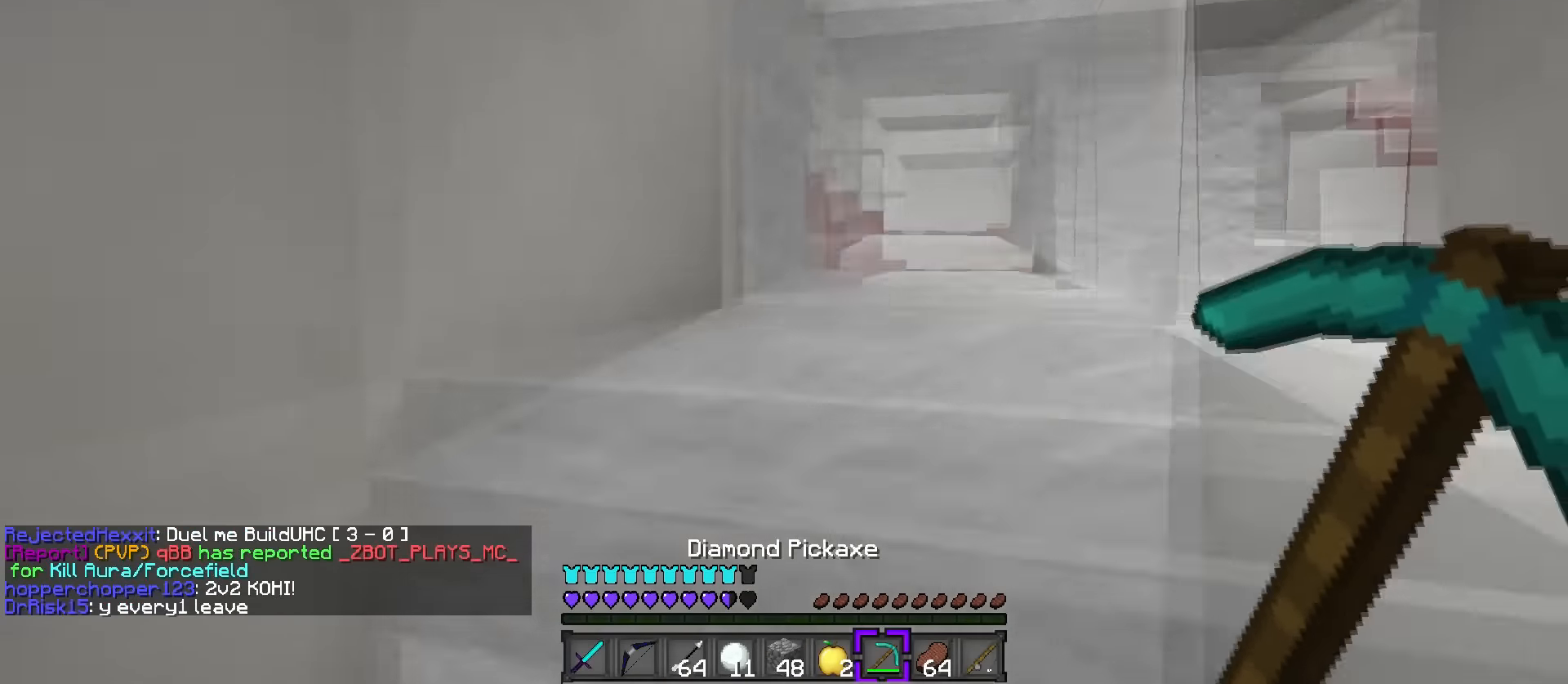
{"keys": ["d", "shift_l", "w"], "events": [[100, "space", "up"], [283, "d", "down"], [400, "shift_l", "down"]]}
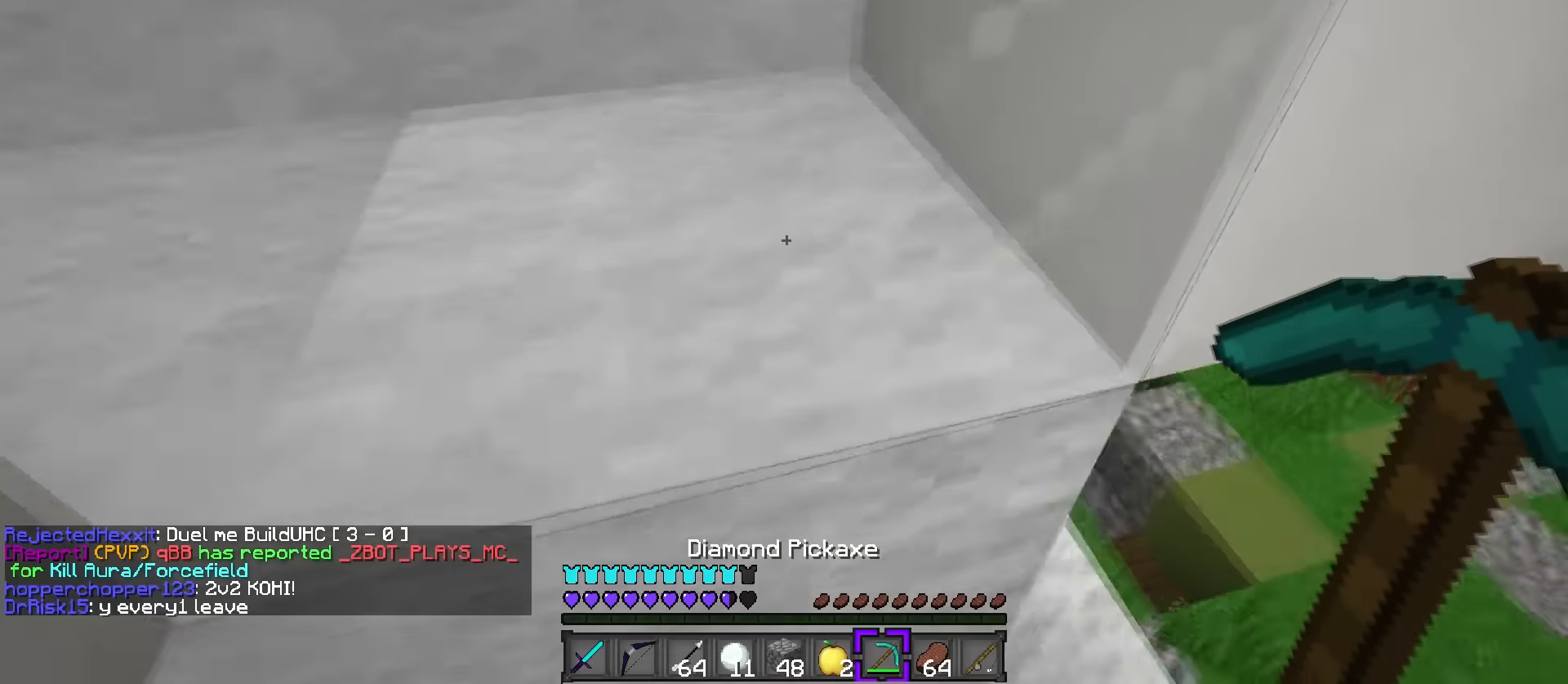
{"keys": ["shift_l"], "events": [[17, "d", "up"], [100, "a", "down"], [184, "shift_l", "up"], [200, "a", "up"], [317, "w", "up"], [350, "shift_l", "down"]]}
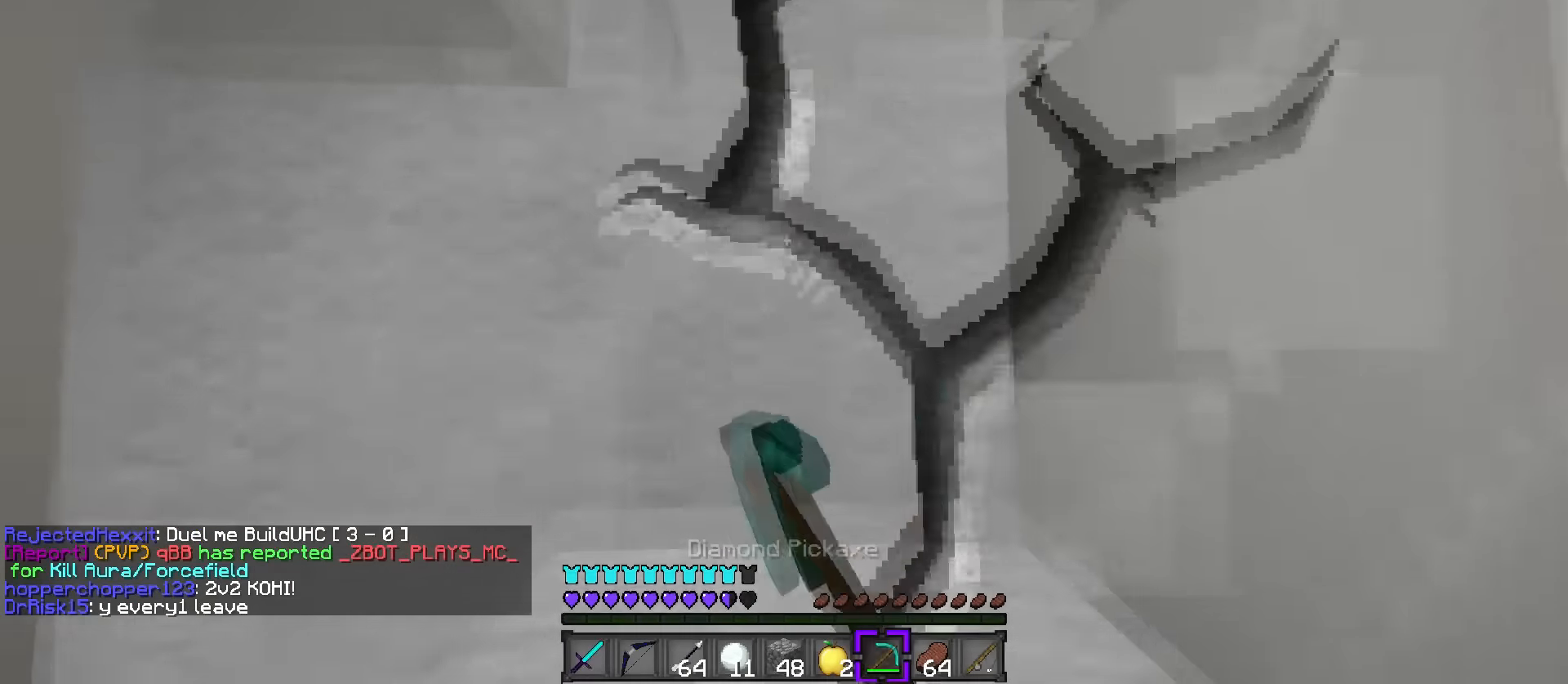
{"keys": ["w"], "events": [[50, "w", "down"], [283, "shift_l", "up"], [283, "space", "down"], [500, "space", "up"]]}
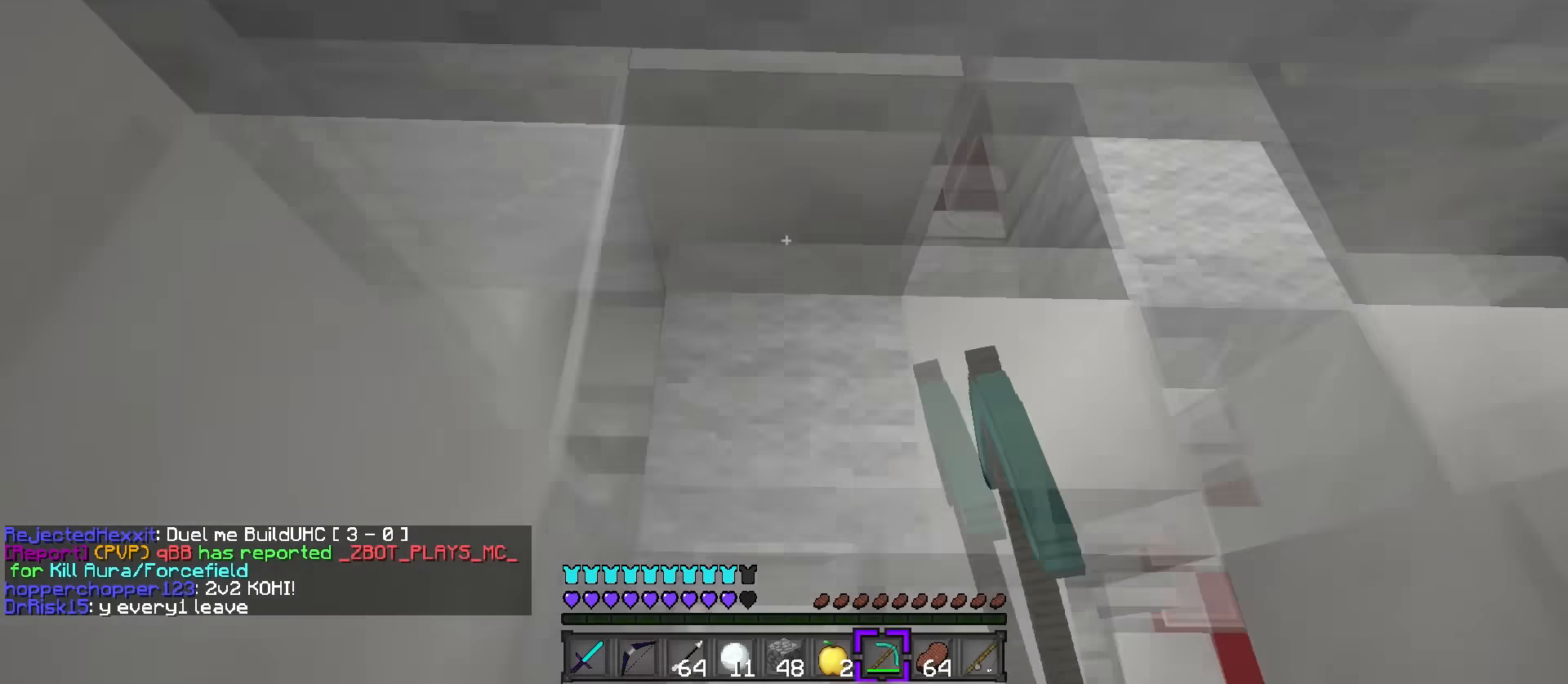
{"keys": ["d", "space", "w"], "events": [[133, "d", "down"], [367, "d", "up"], [400, "space", "down"], [434, "d", "down"]]}
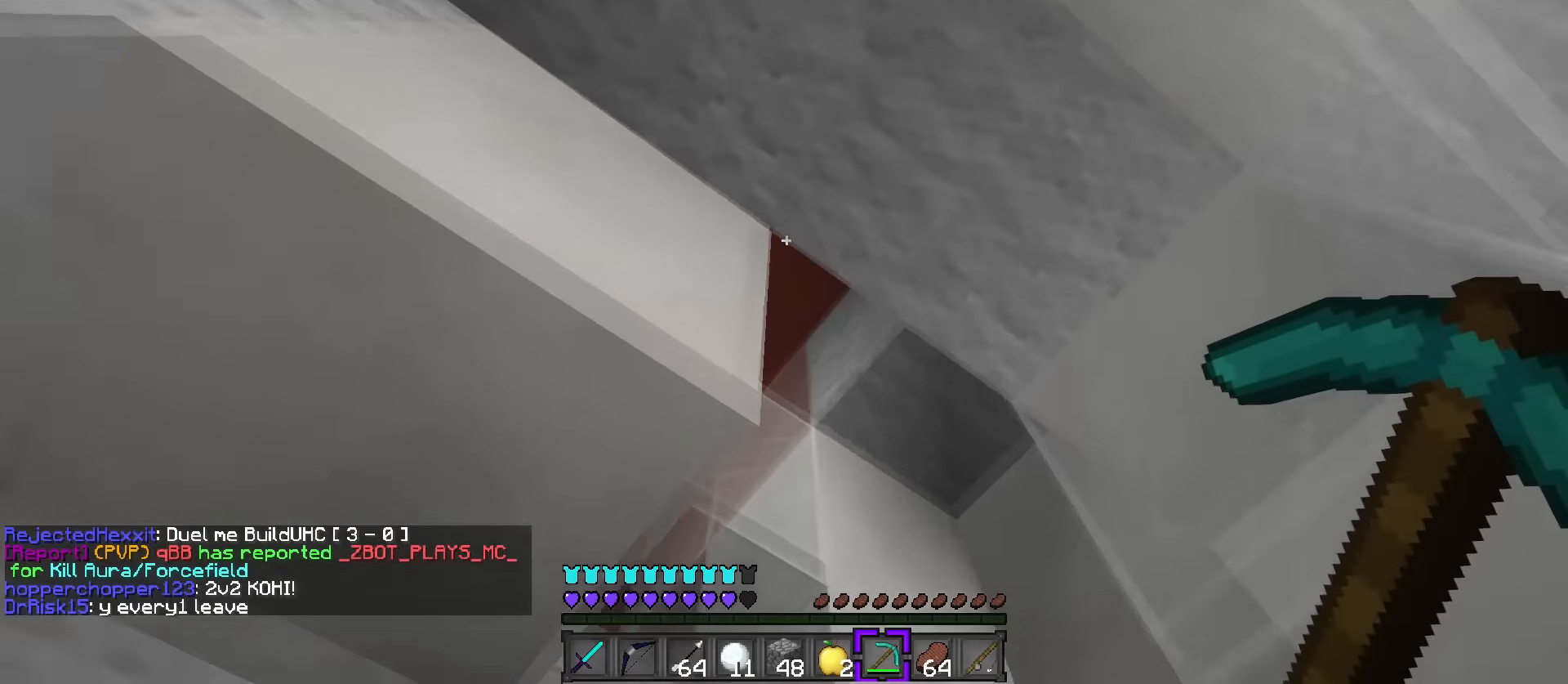
{"keys": ["5", "space"], "events": [[116, "space", "up"], [150, "w", "up"], [316, "d", "up"], [316, "space", "down"], [483, "5", "down"]]}
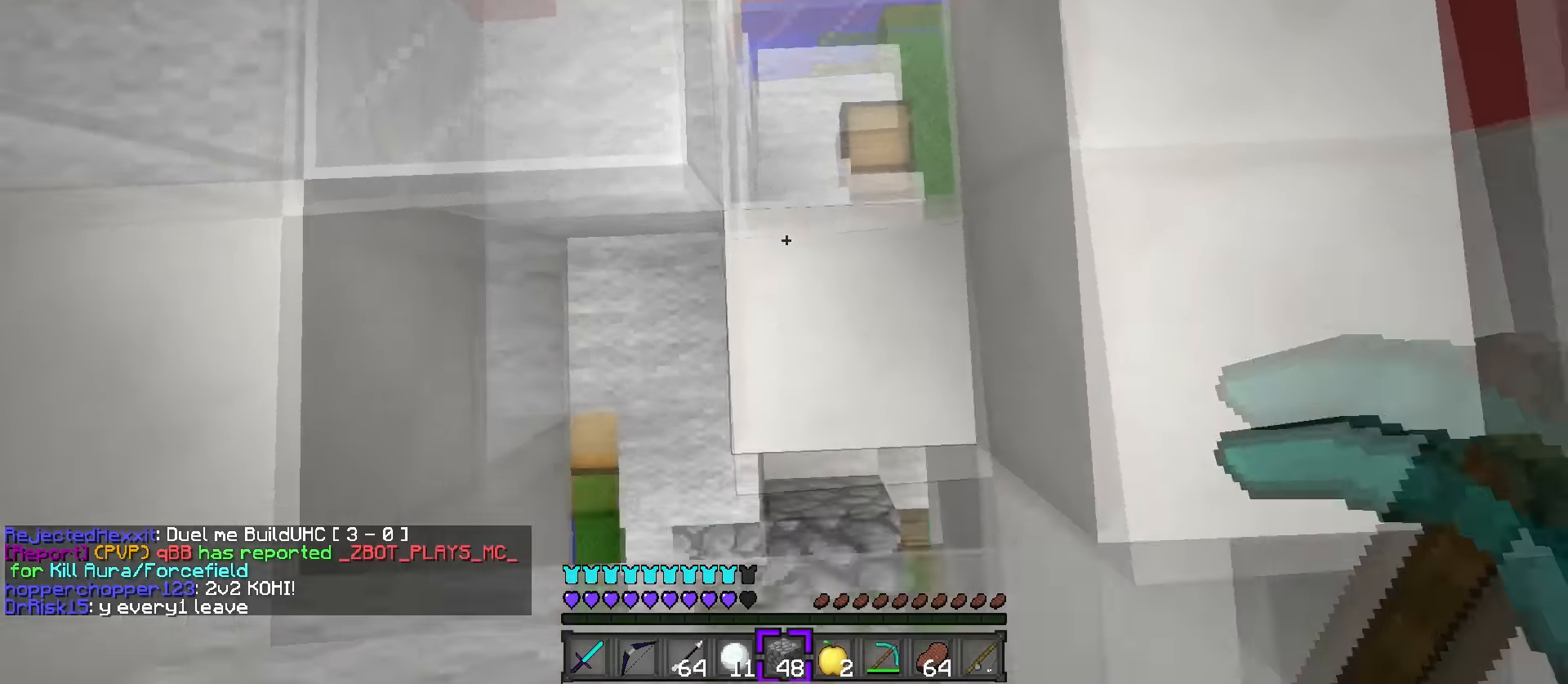
{"keys": ["w"], "events": [[50, "space", "up"], [100, "5", "up"], [300, "w", "down"], [334, "d", "down"], [467, "d", "up"]]}
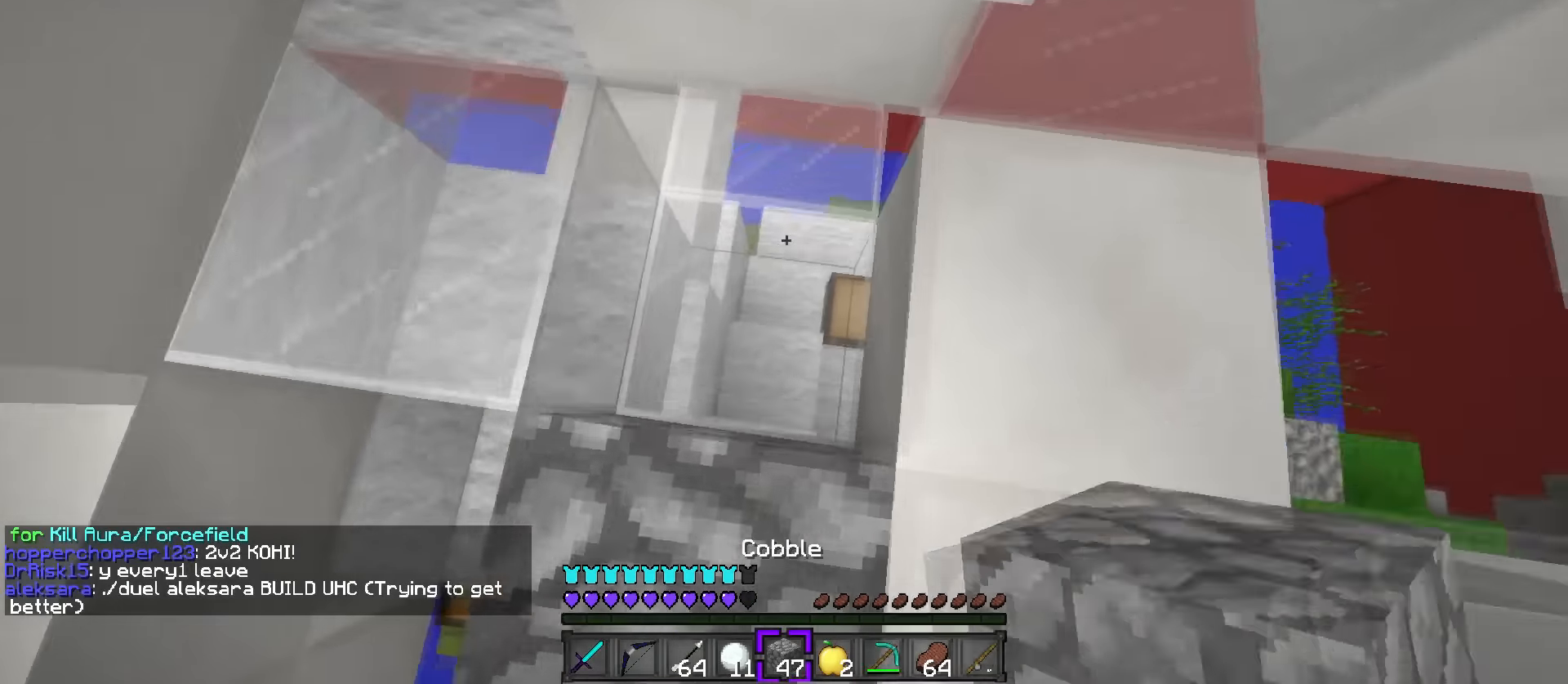
{"keys": ["shift_l"], "events": [[50, "shift_l", "down"], [150, "d", "down"], [283, "w", "up"], [316, "d", "up"]]}
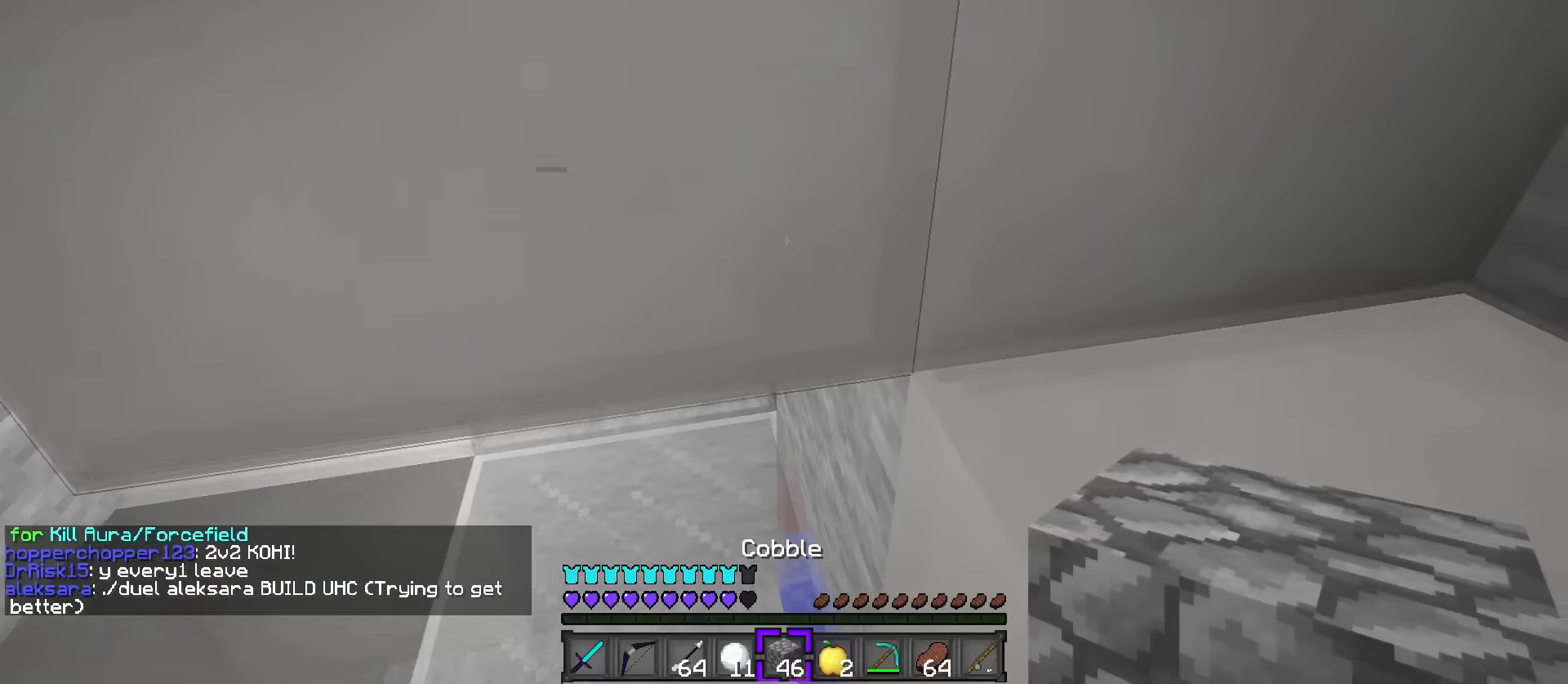
{"keys": ["shift_l"], "events": [[116, "f", "down"], [267, "f", "up"]]}
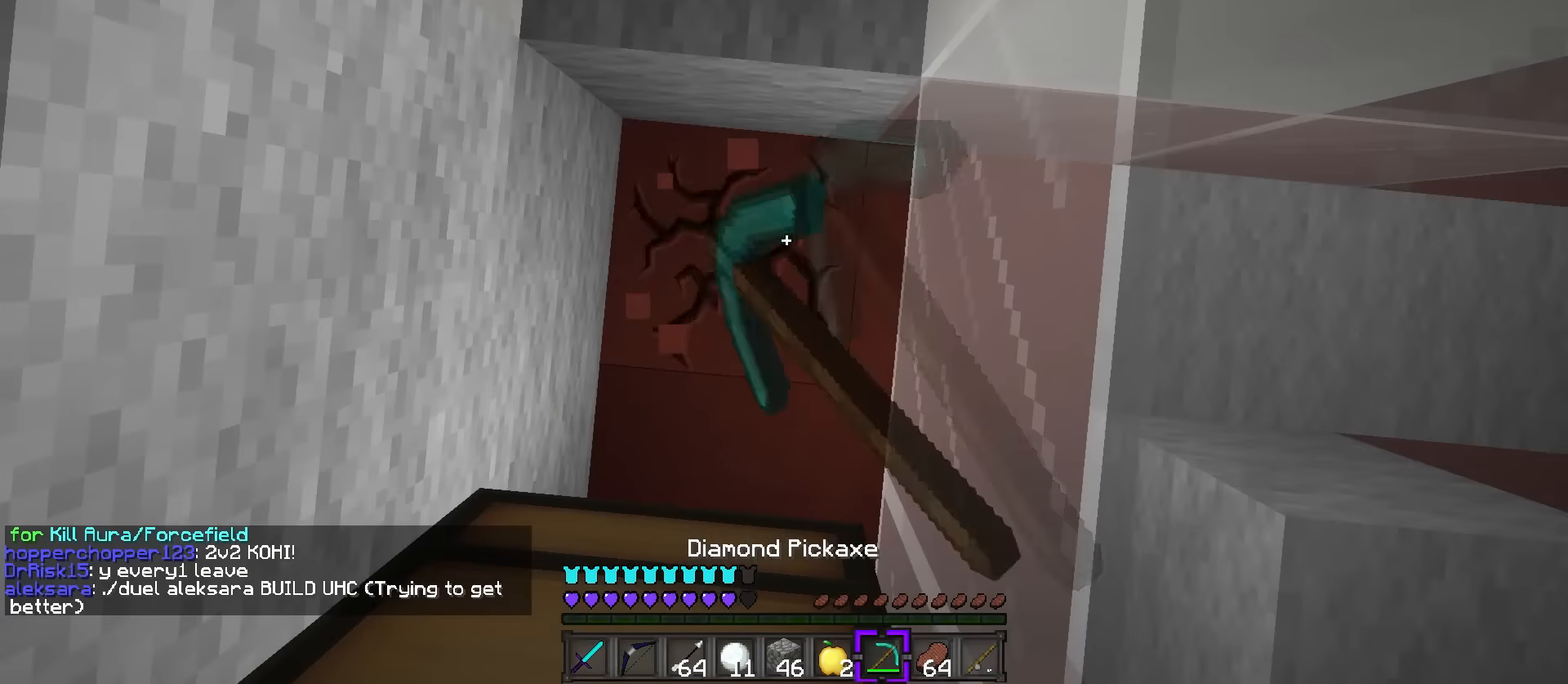
{"keys": ["5", "shift_l", "space"], "events": [[34, "a", "down"], [100, "a", "up"], [367, "5", "down"], [367, "space", "down"]]}
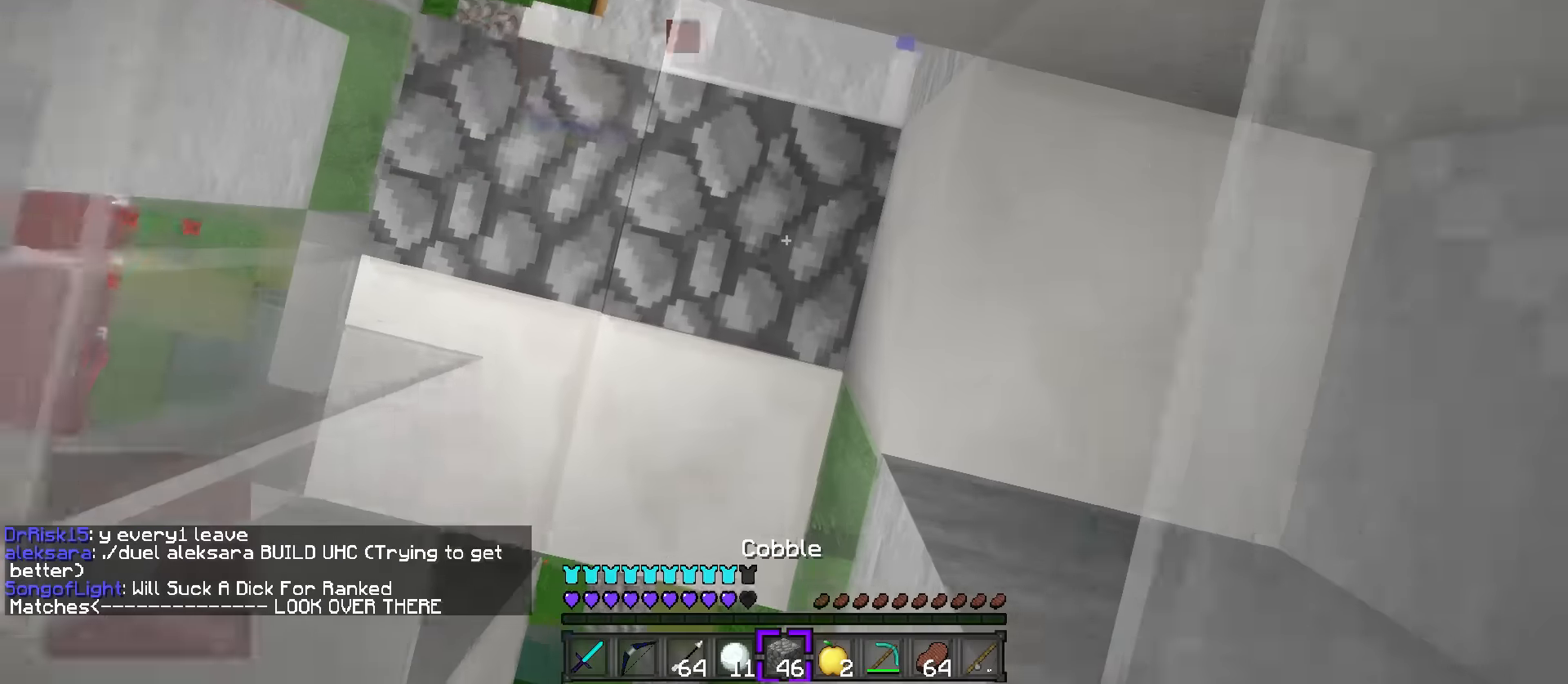
{"keys": ["shift_l"], "events": [[16, "5", "up"], [150, "space", "up"], [317, "space", "down"], [483, "space", "up"]]}
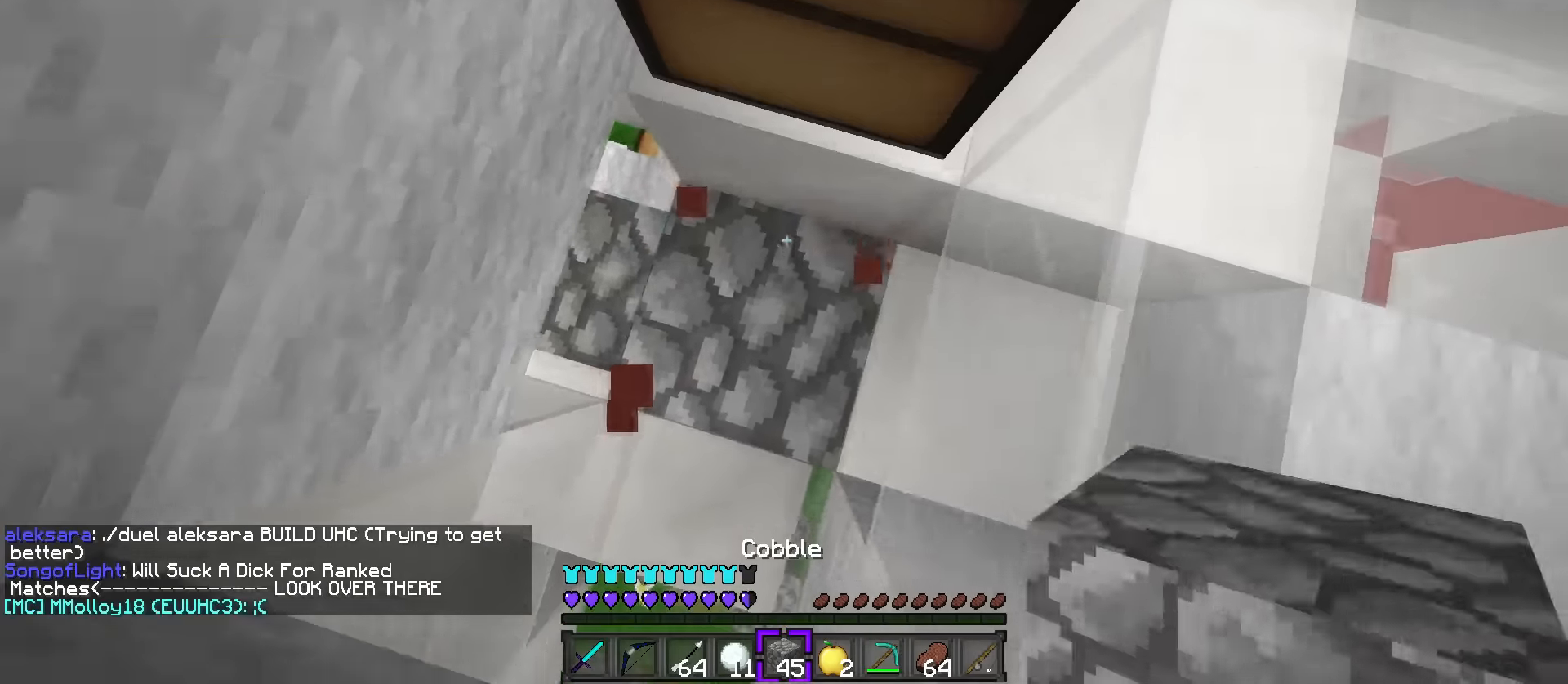
{"keys": ["shift_l"], "events": [[150, "space", "down"], [434, "space", "up"]]}
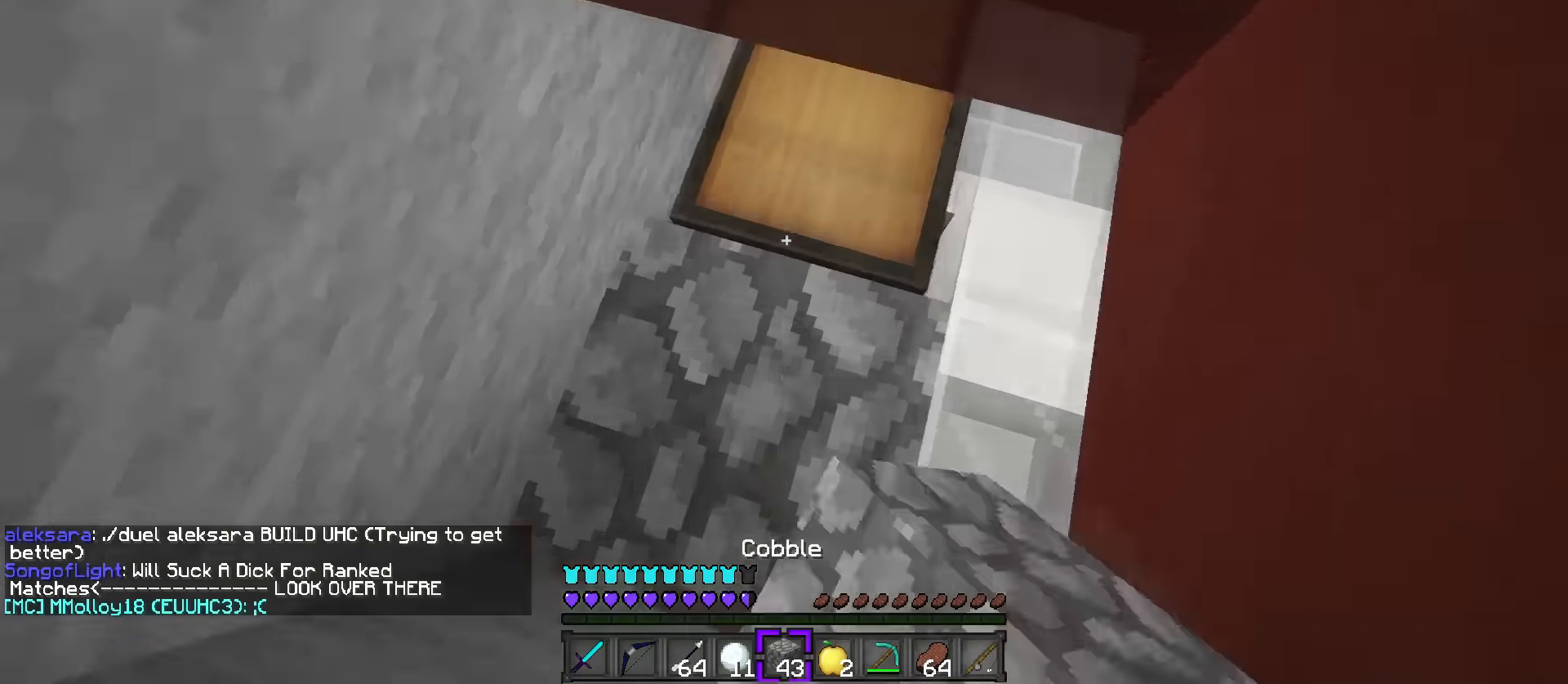
{"keys": ["shift_l", "space"], "events": [[66, "f", "down"], [200, "f", "up"], [500, "space", "down"]]}
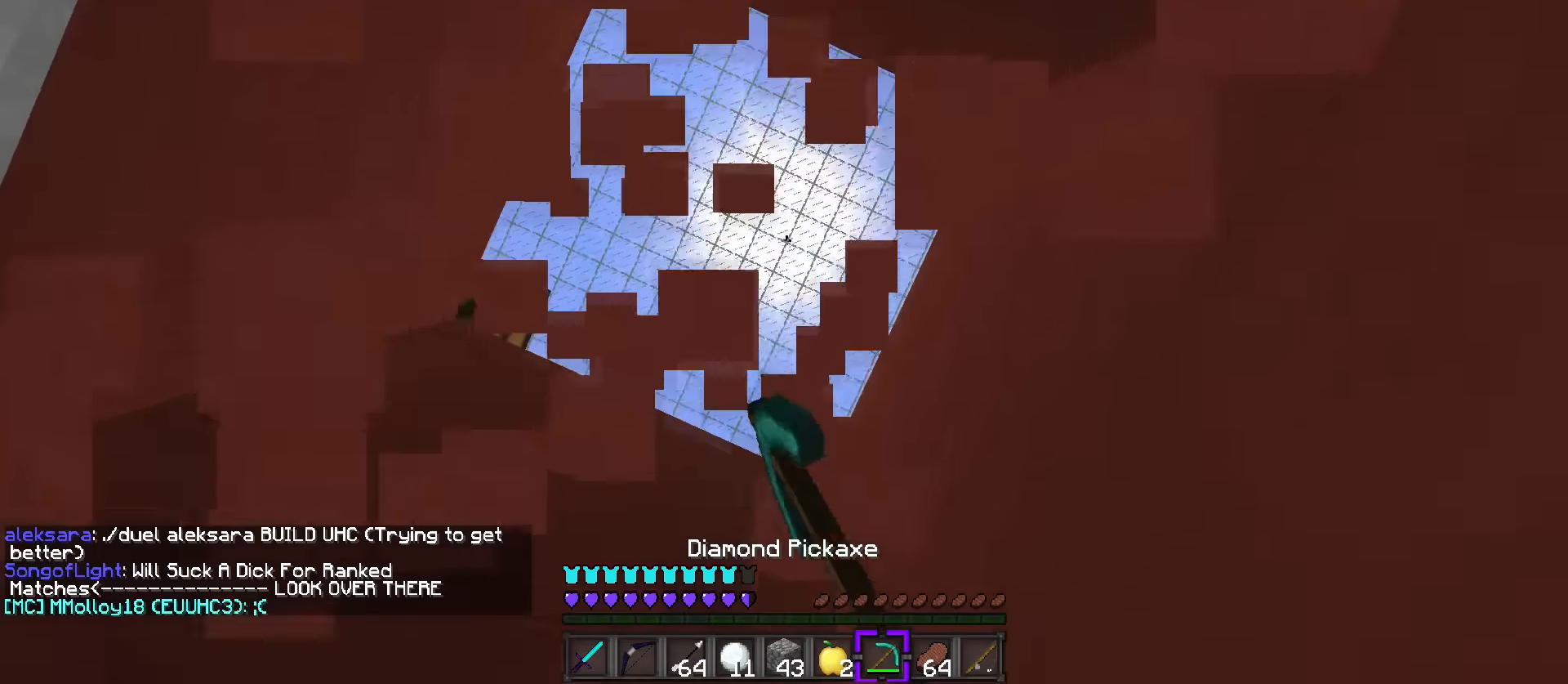
{"keys": ["shift_l", "space"], "events": [[100, "5", "down"], [250, "5", "up"], [284, "space", "up"], [451, "space", "down"]]}
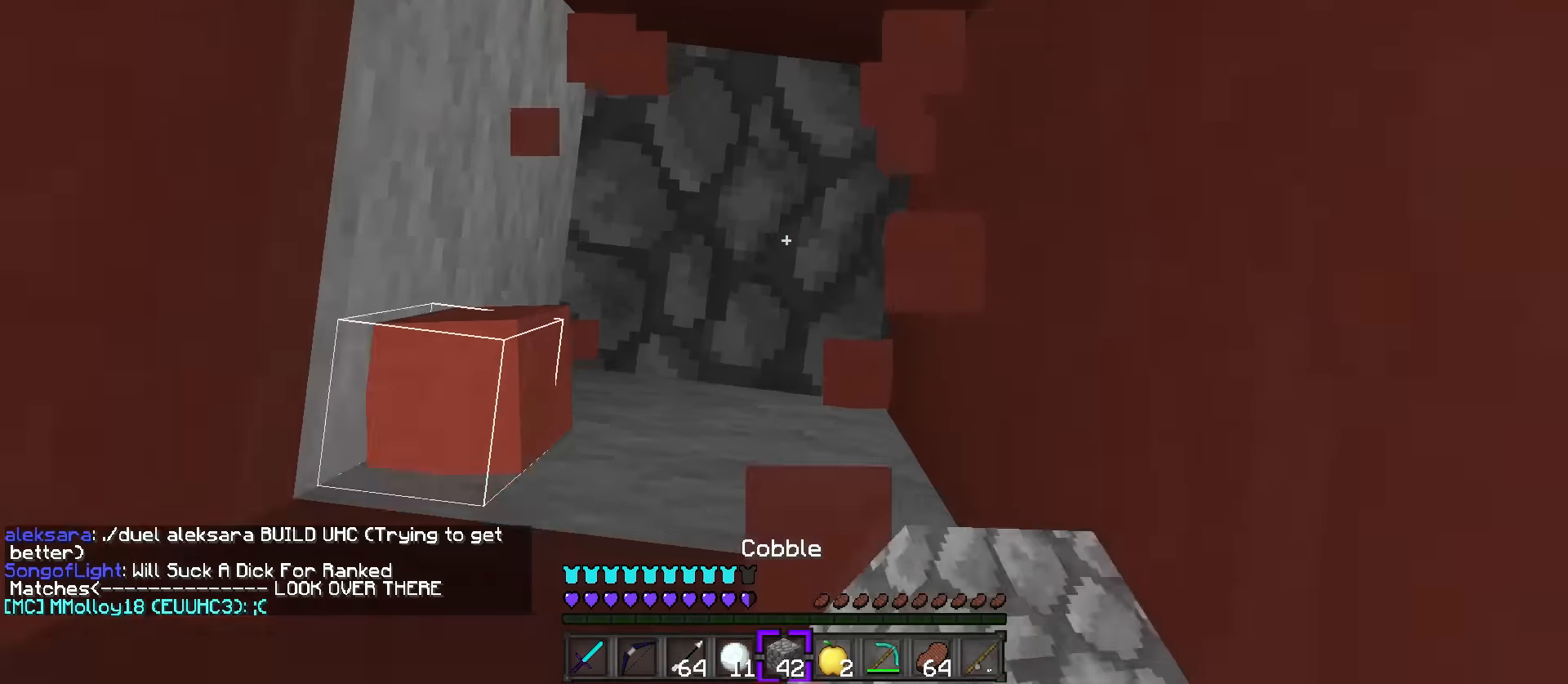
{"keys": ["q", "space", "w"], "events": [[16, "a", "down"], [83, "shift_l", "up"], [200, "space", "up"], [267, "space", "down"], [300, "w", "down"], [333, "a", "up"], [483, "q", "down"]]}
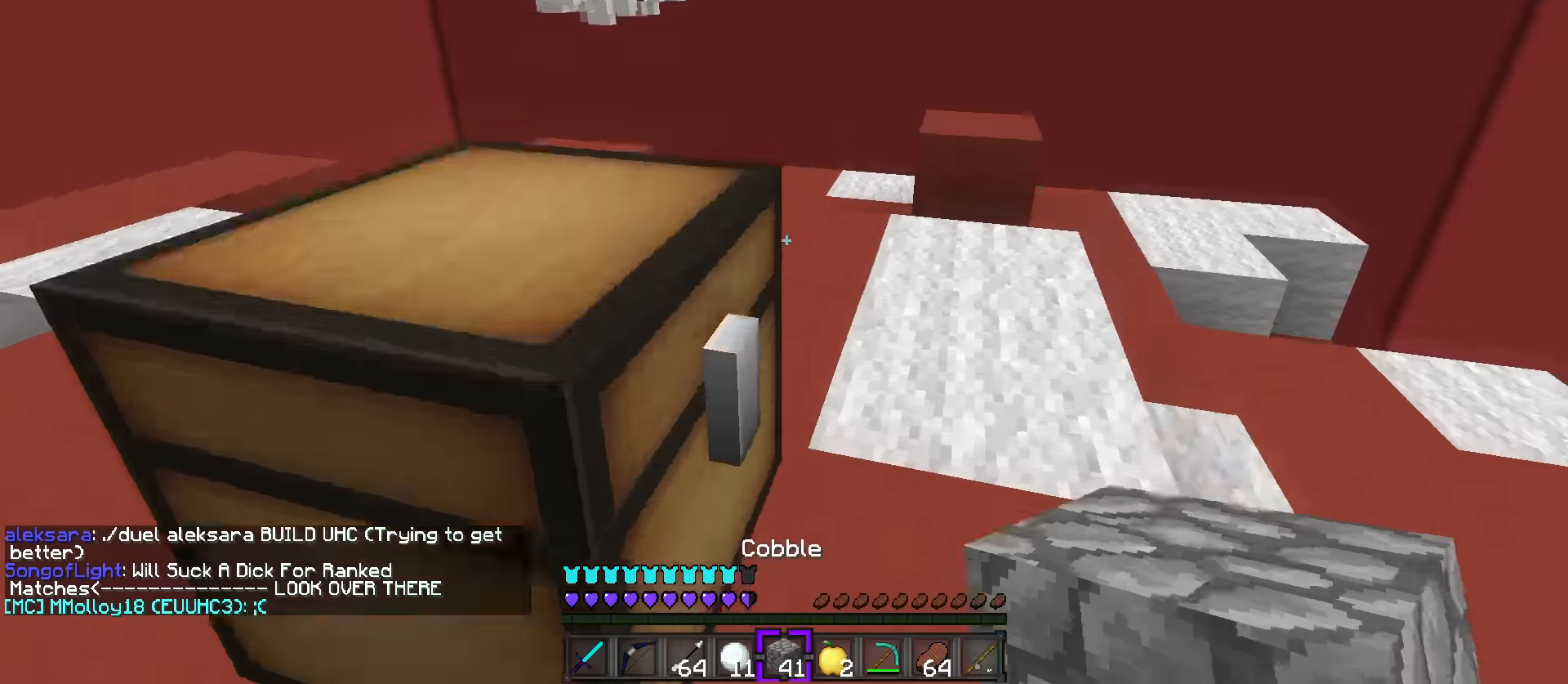
{"keys": ["space", "w"], "events": [[50, "space", "up"], [150, "d", "down"], [384, "d", "up"], [417, "space", "down"], [501, "q", "up"]]}
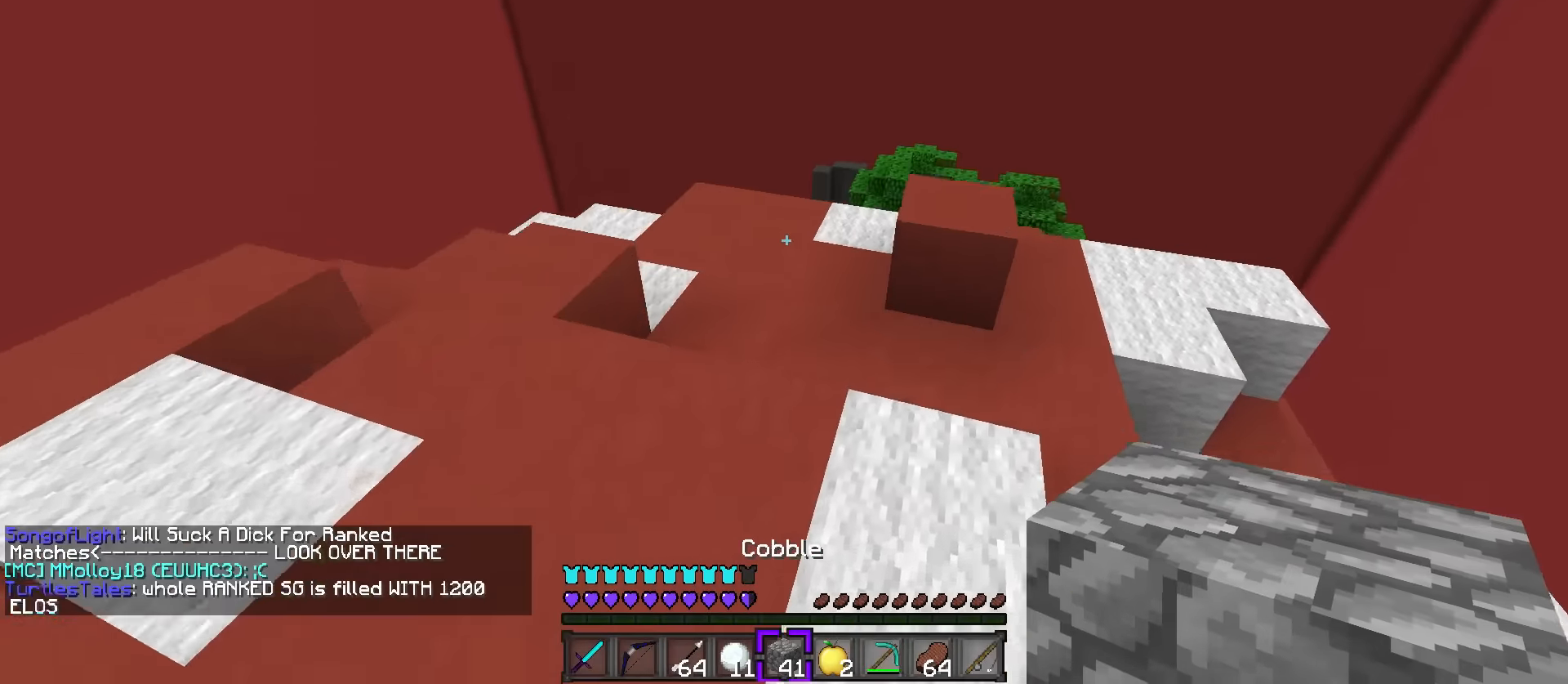
{"keys": ["q", "space", "w"], "events": [[33, "a", "down"], [100, "space", "up"], [300, "space", "down"], [367, "a", "up"], [450, "q", "down"]]}
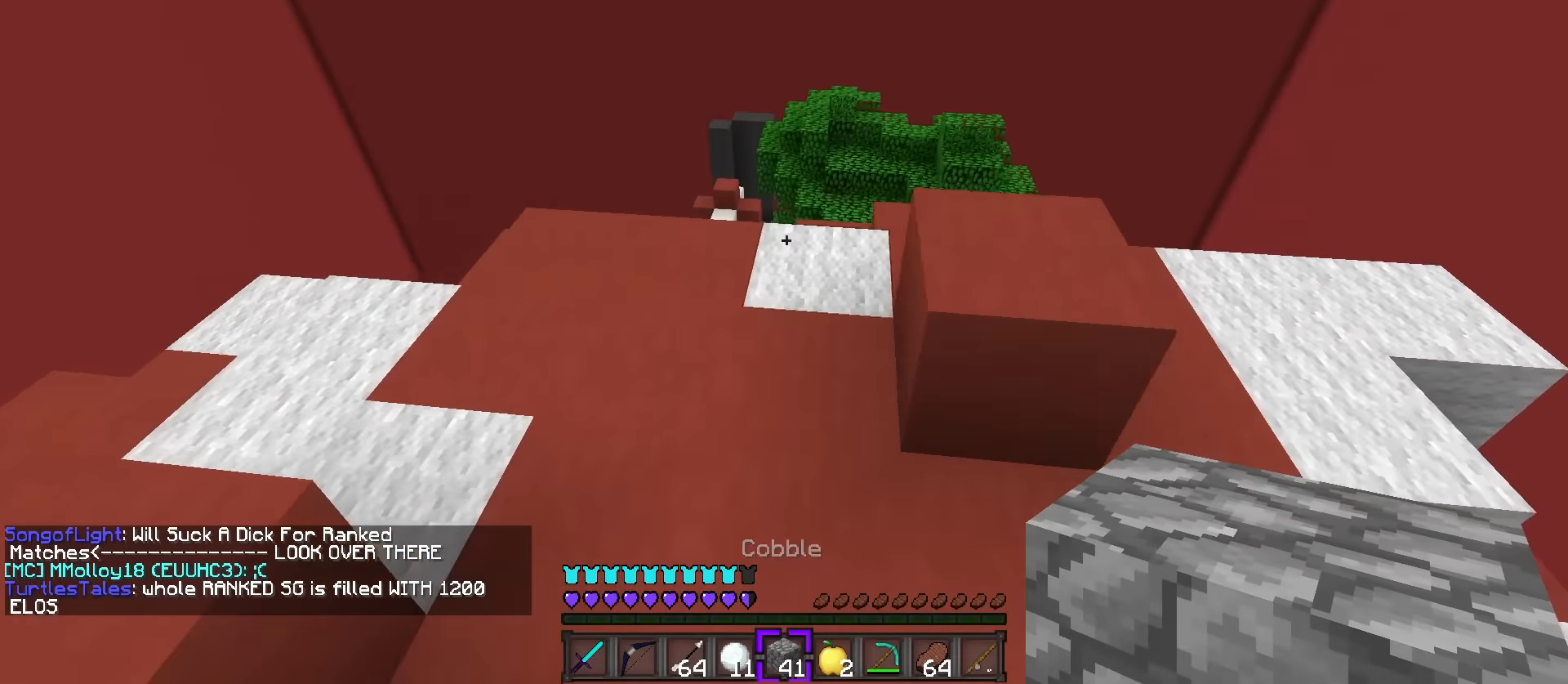
{"keys": ["w"], "events": [[17, "a", "down"], [17, "q", "up"], [234, "space", "up"], [401, "a", "up"]]}
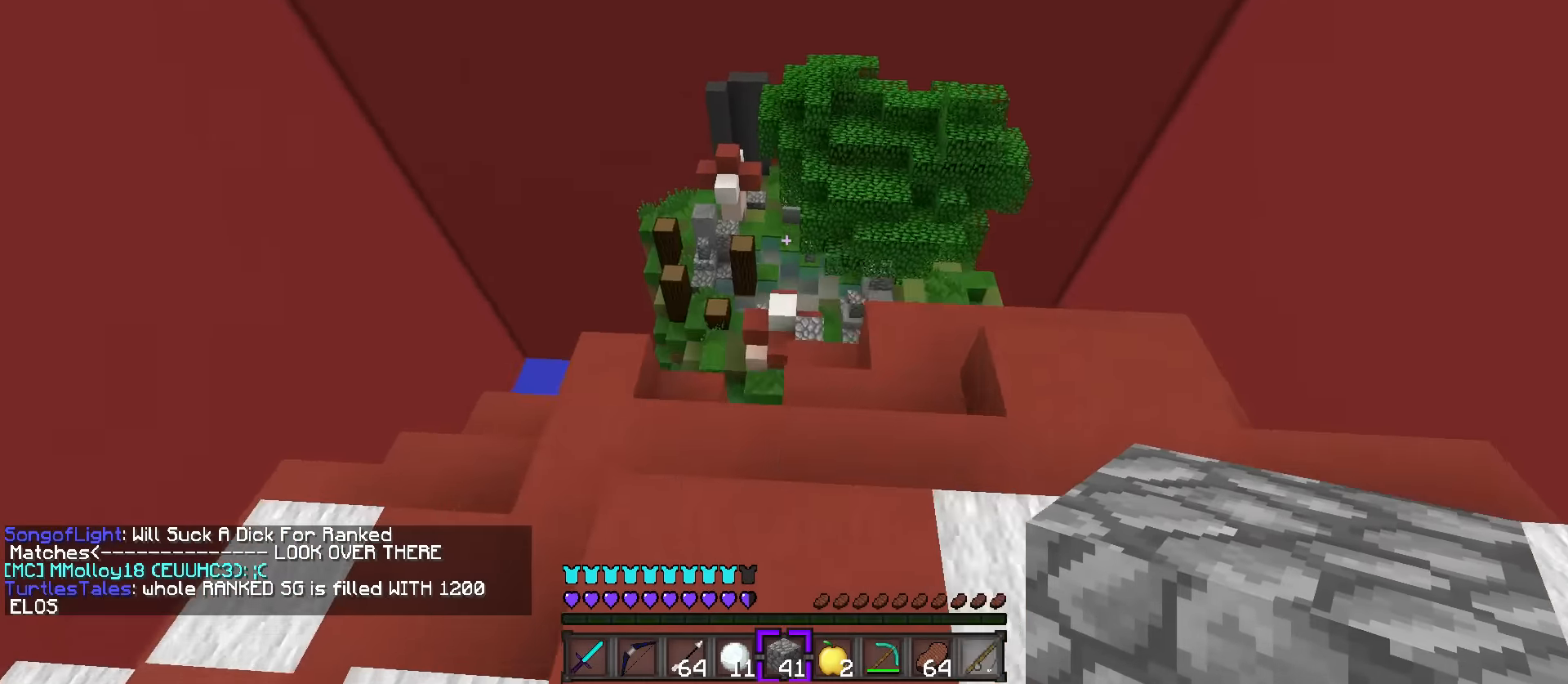
{"keys": ["d", "w"], "events": [[66, "d", "down"], [167, "d", "up"], [333, "d", "down"]]}